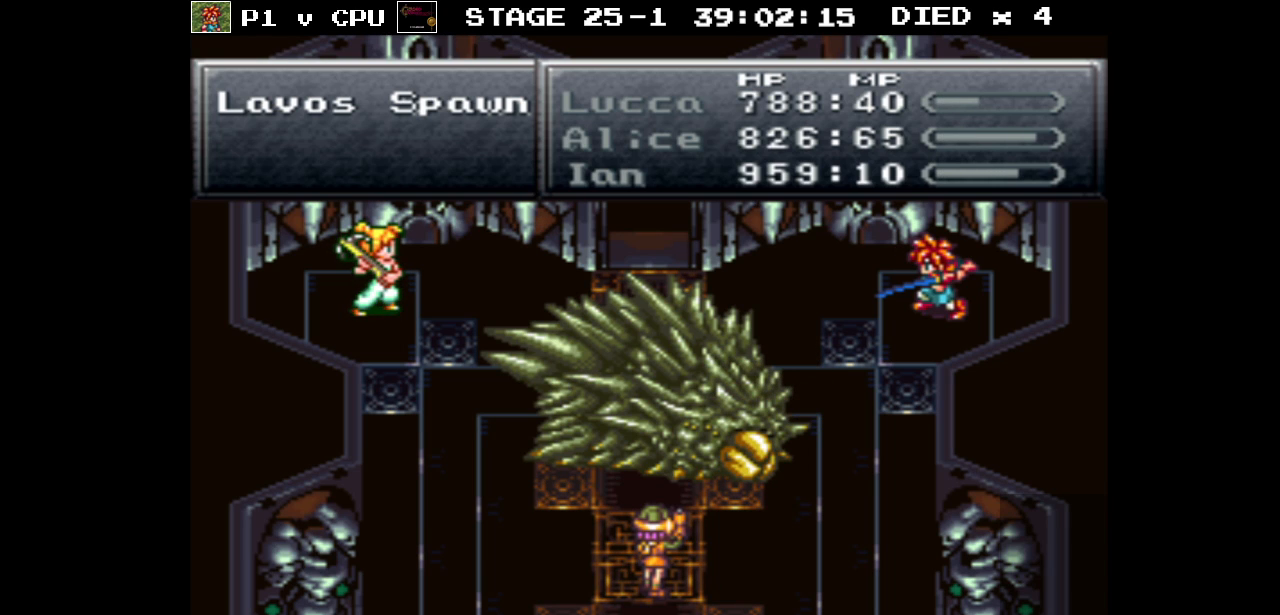
Gameplay with a controller (Nintendo layout); each line is a JSON object with the inputs held at the frame after it. "events" lists button and stick changes between this image and that frame as [ms after this image, input, new state], when the widget could be followed in between. Not read: L3 R1 R3.
{"buttons": ["DPAD_DOWN"], "events": [[383, "DPAD_DOWN", "down"]]}
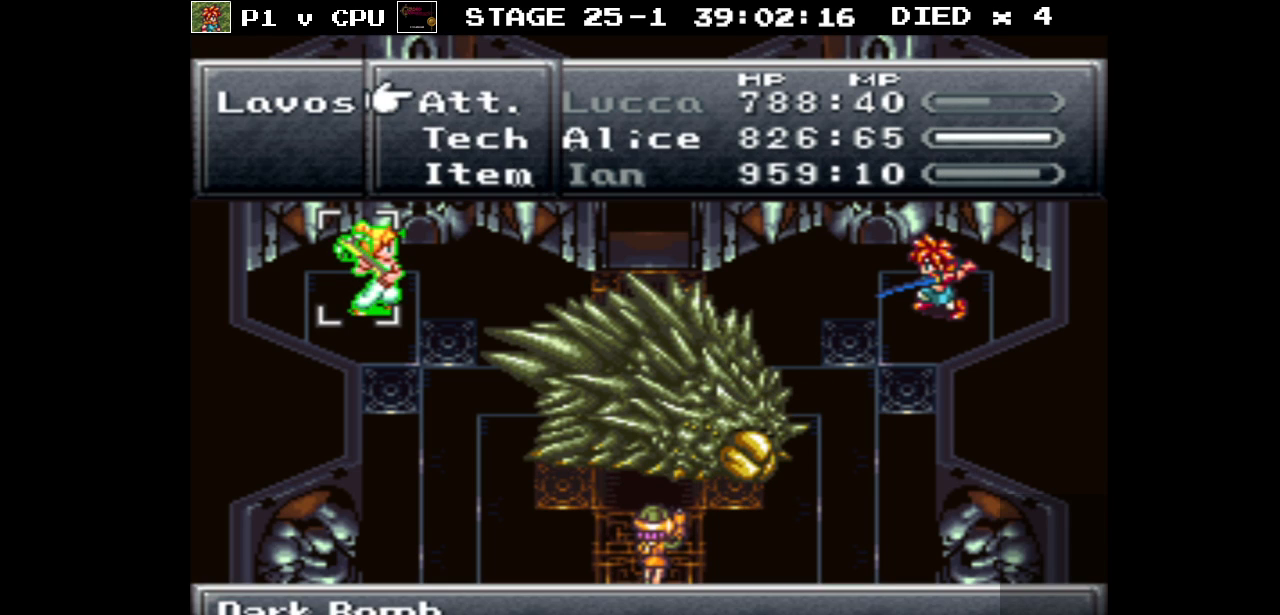
{"buttons": [], "events": [[17, "DPAD_DOWN", "up"], [83, "A", "down"], [183, "A", "up"]]}
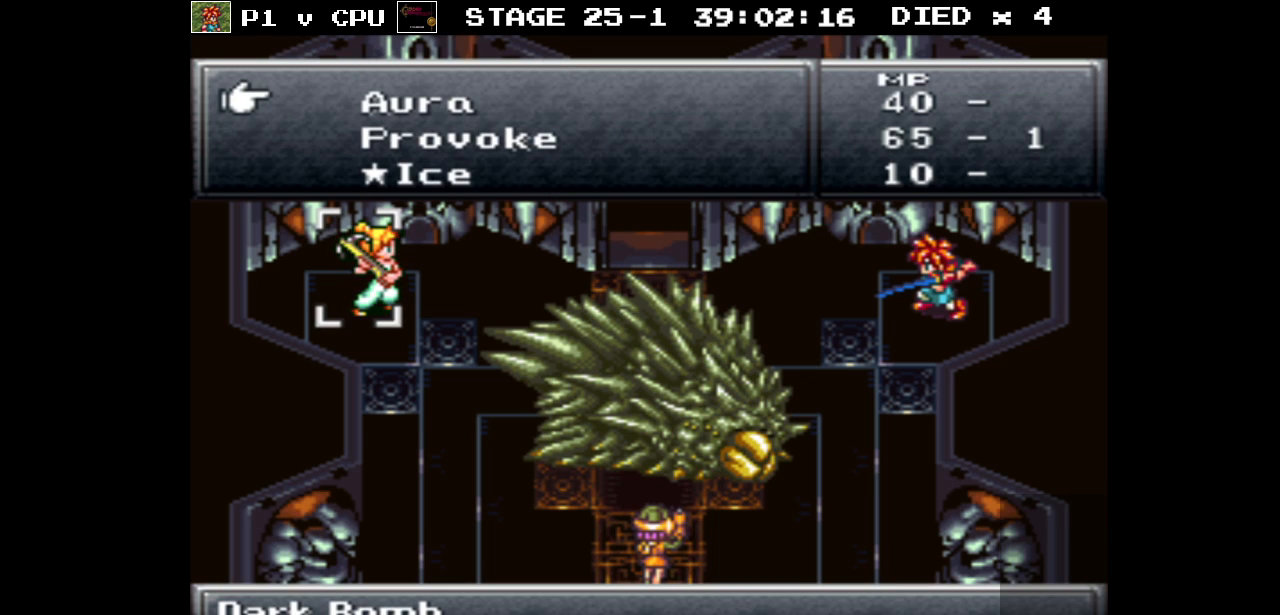
{"buttons": [], "events": []}
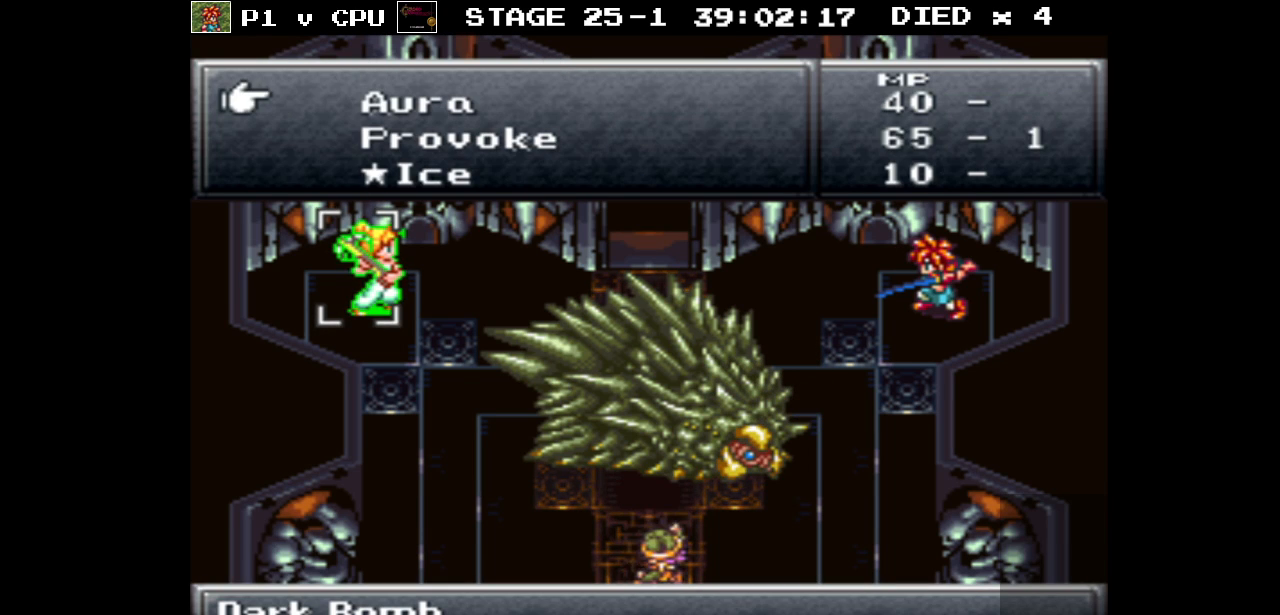
{"buttons": ["DPAD_DOWN"], "events": [[133, "DPAD_DOWN", "down"]]}
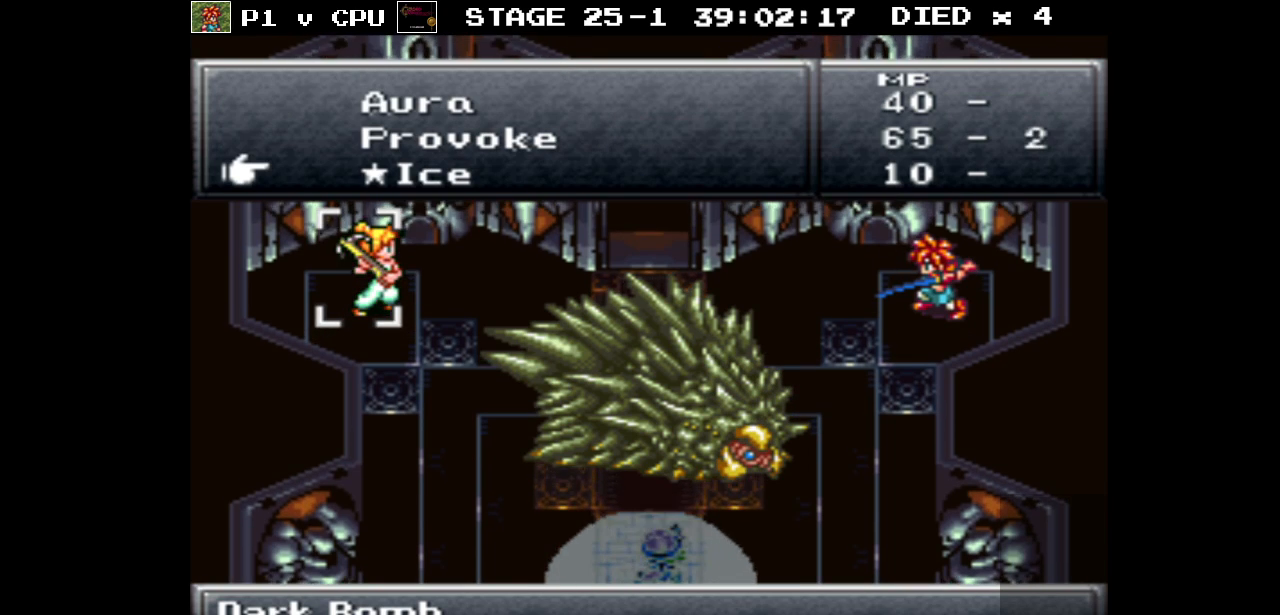
{"buttons": [], "events": [[100, "DPAD_DOWN", "up"]]}
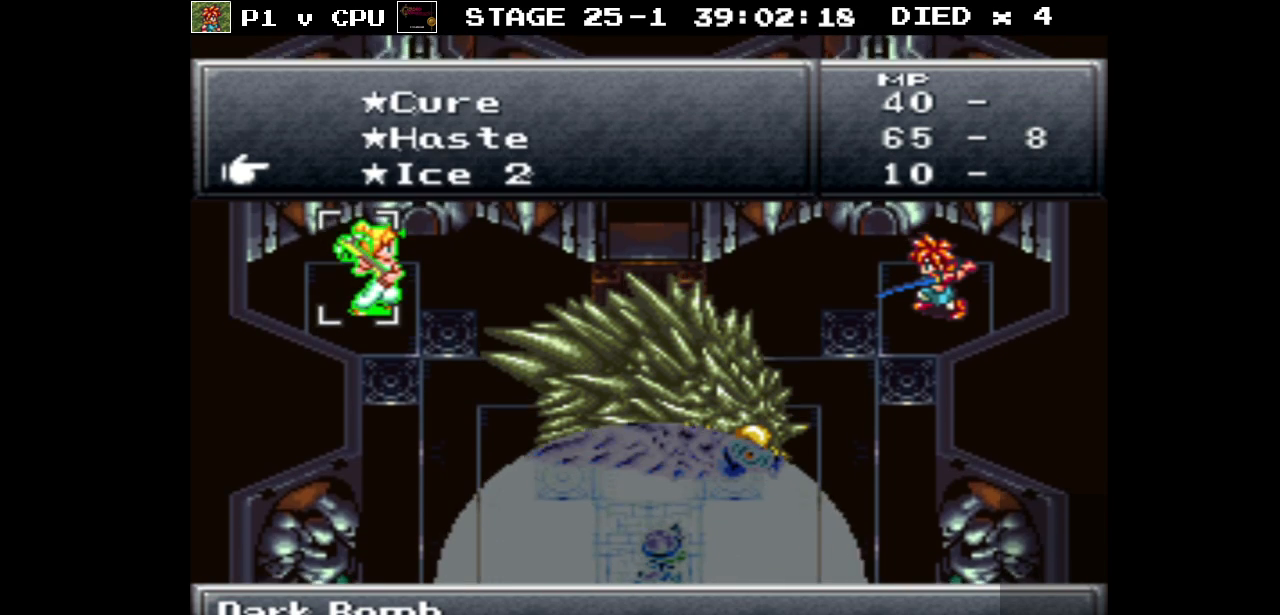
{"buttons": [], "events": []}
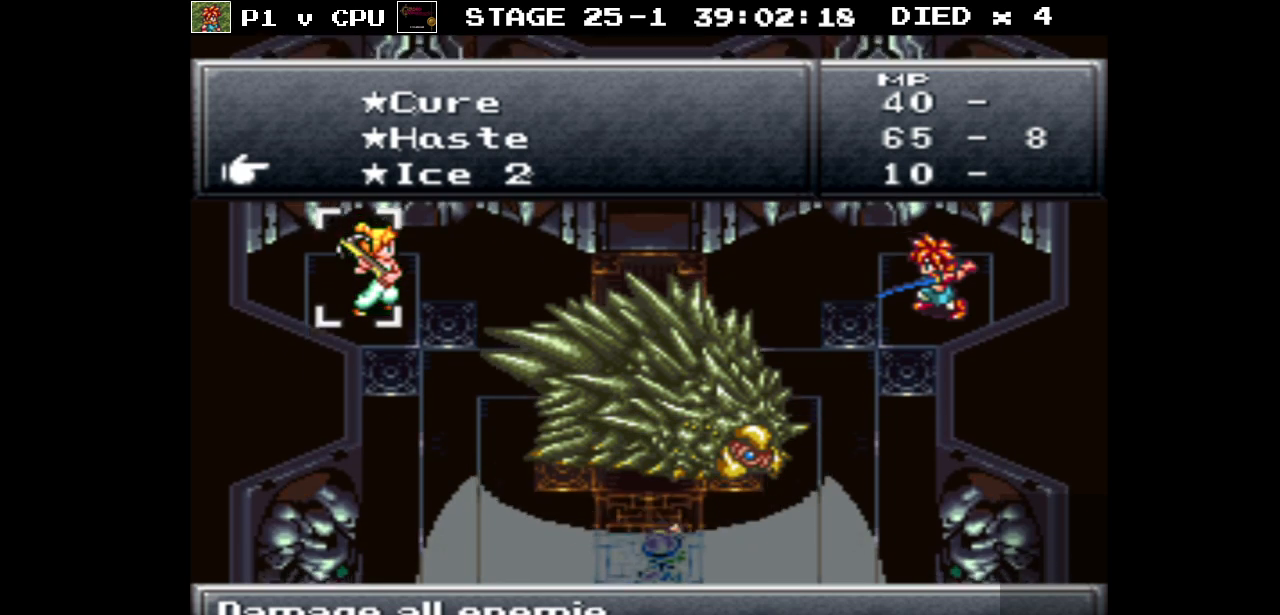
{"buttons": [], "events": []}
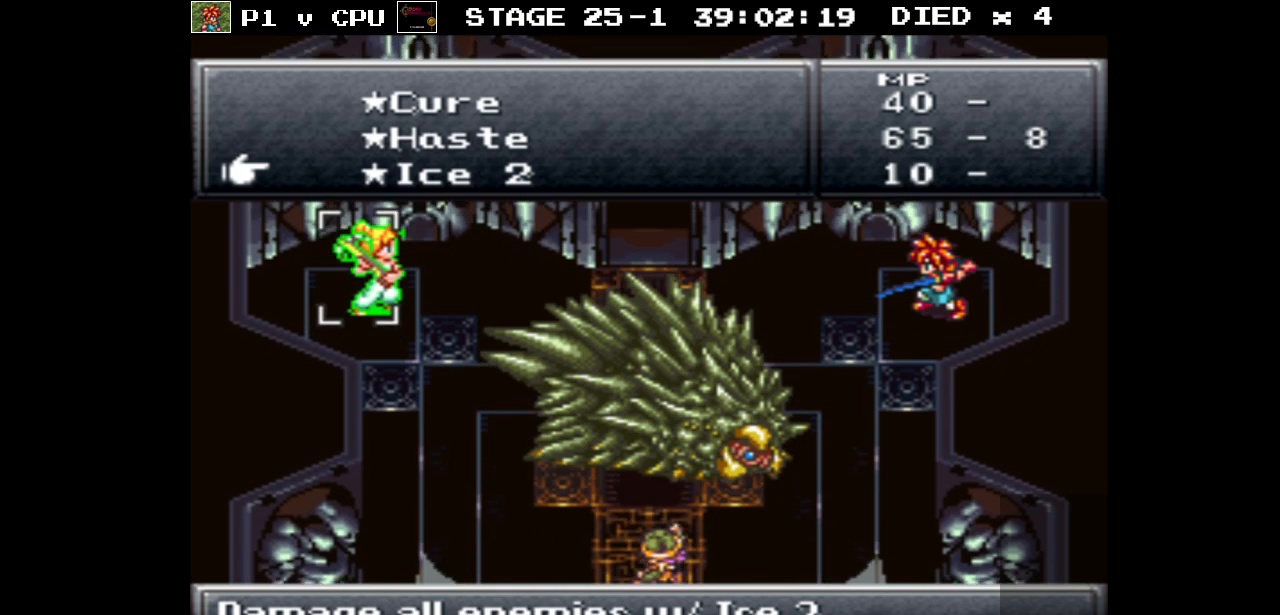
{"buttons": [], "events": []}
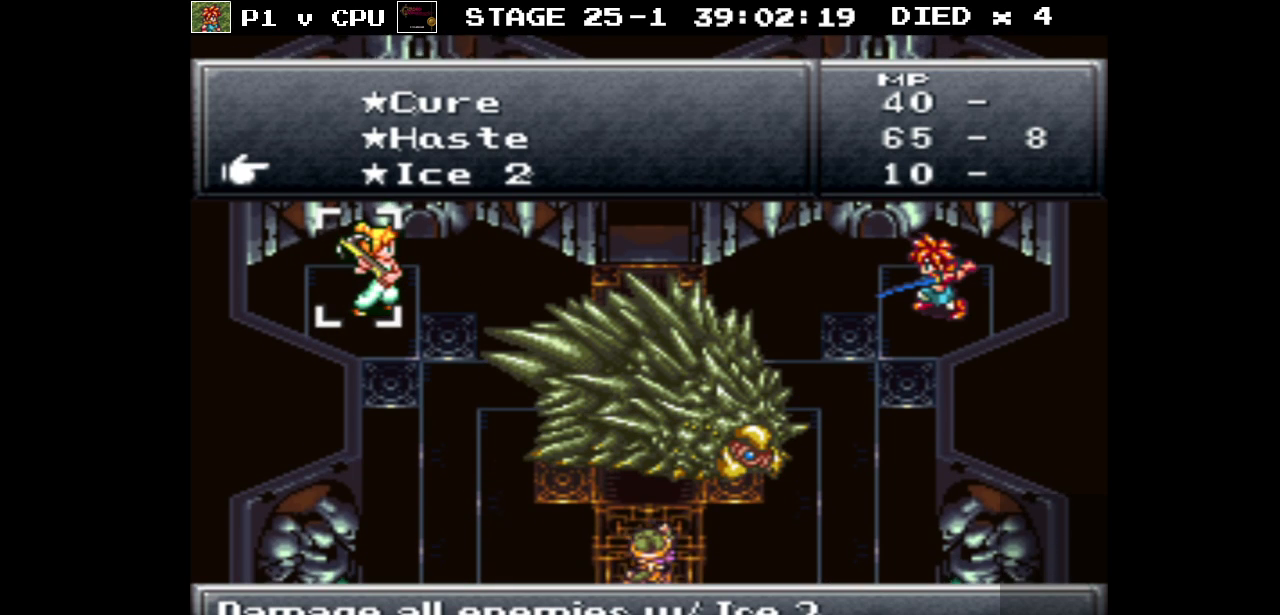
{"buttons": [], "events": [[33, "DPAD_UP", "down"], [150, "DPAD_UP", "up"]]}
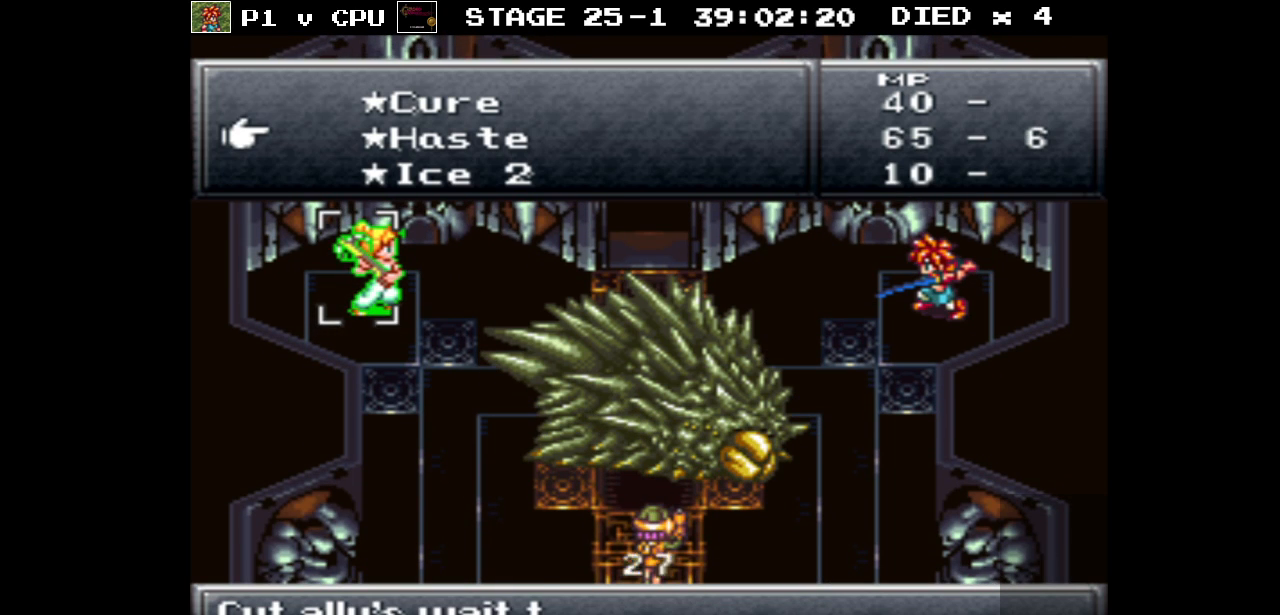
{"buttons": [], "events": []}
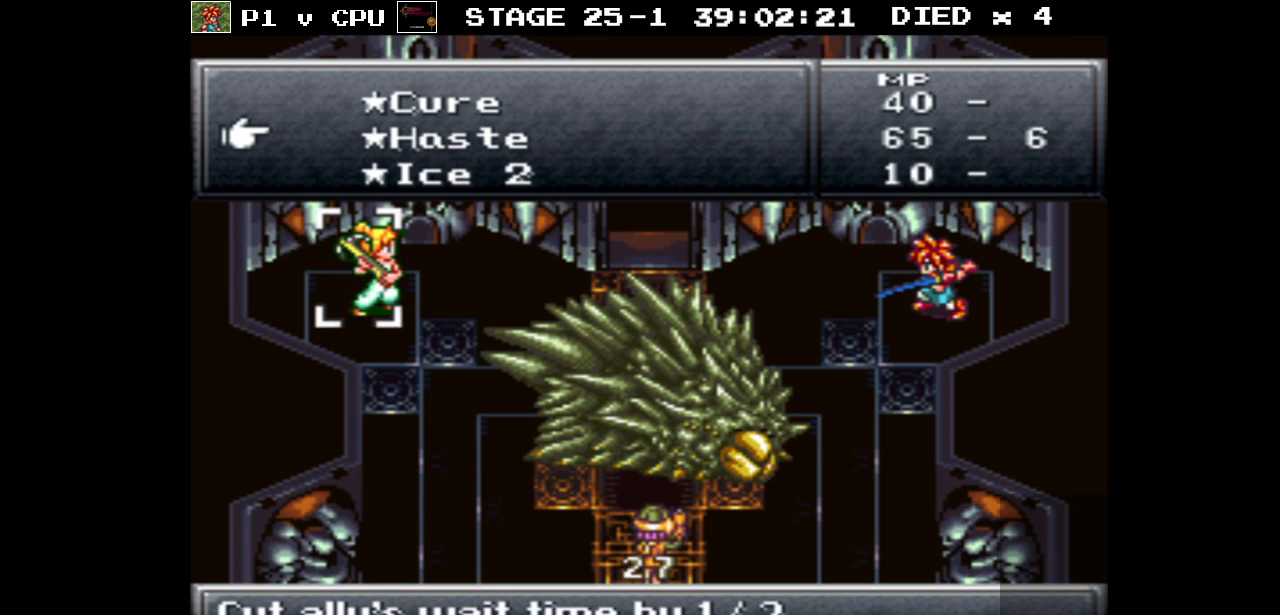
{"buttons": [], "events": []}
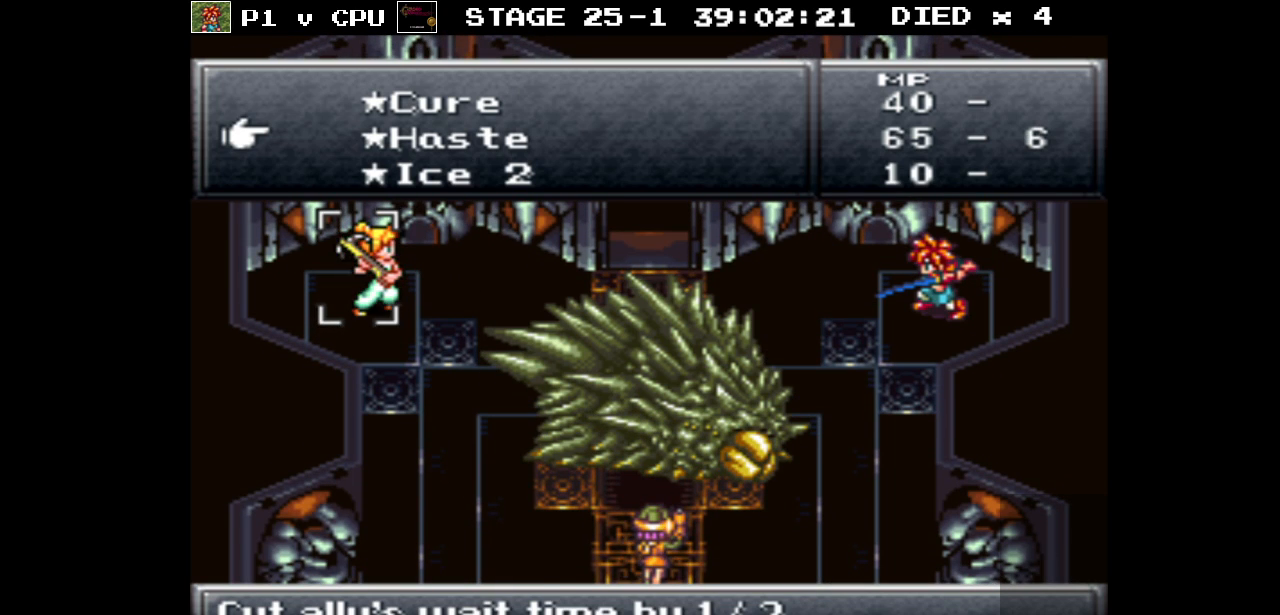
{"buttons": ["DPAD_UP"], "events": [[150, "B", "down"], [250, "B", "up"], [400, "DPAD_UP", "down"]]}
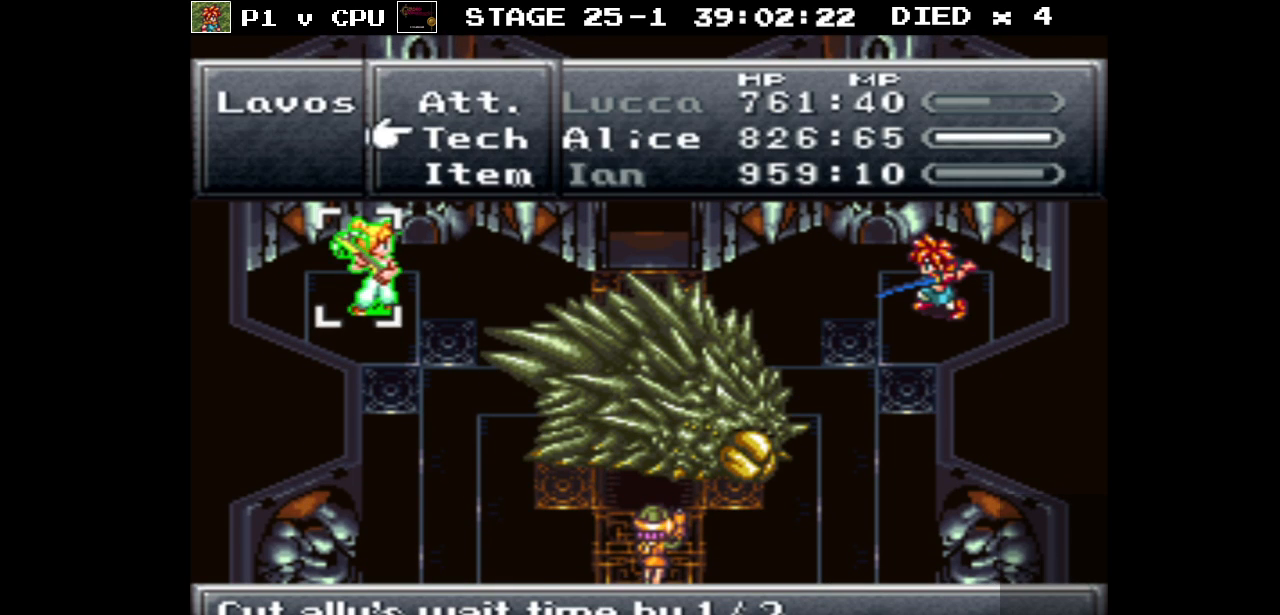
{"buttons": [], "events": [[50, "DPAD_UP", "up"], [183, "A", "down"], [267, "A", "up"]]}
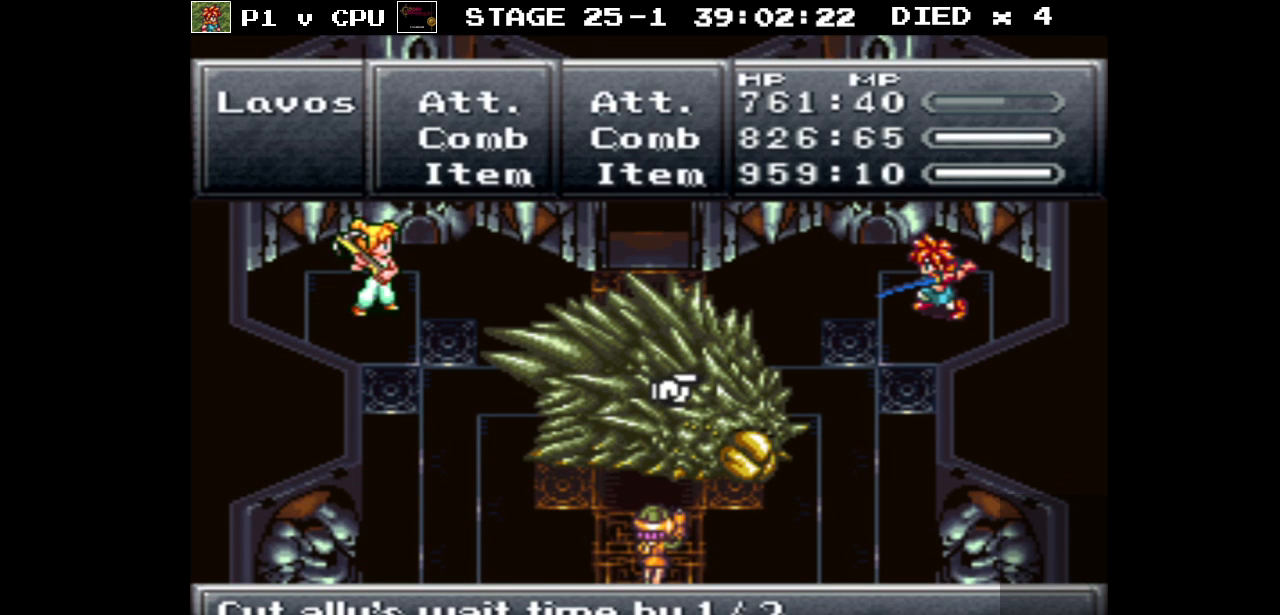
{"buttons": [], "events": [[50, "DPAD_RIGHT", "down"], [150, "DPAD_RIGHT", "up"], [400, "A", "down"], [500, "A", "up"]]}
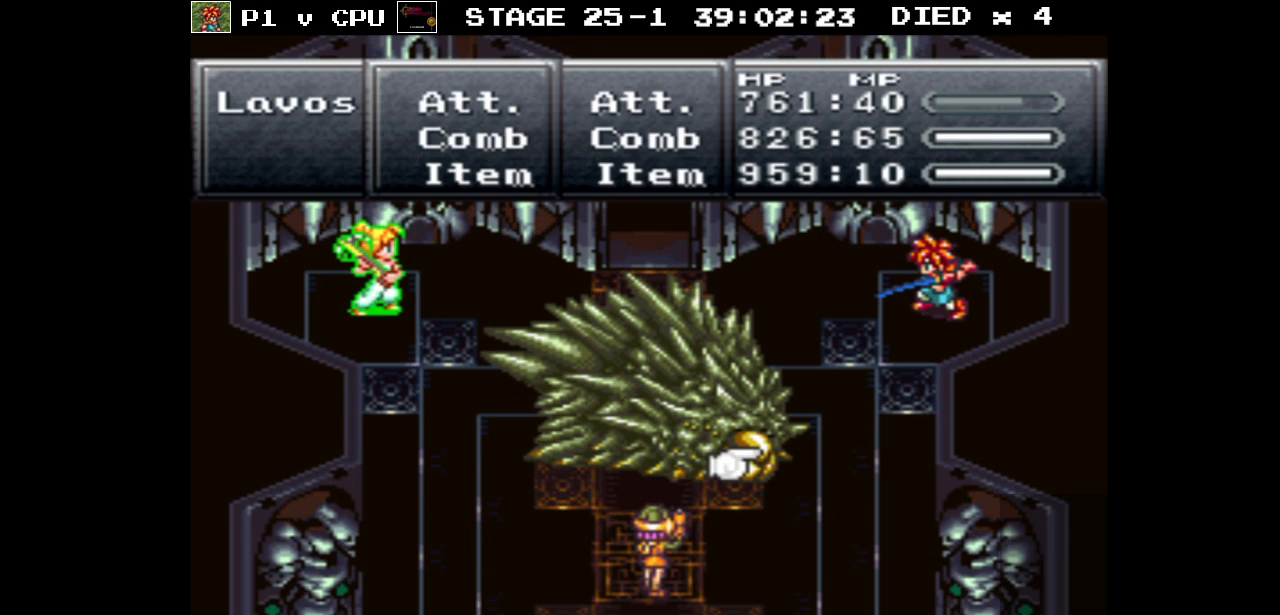
{"buttons": [], "events": []}
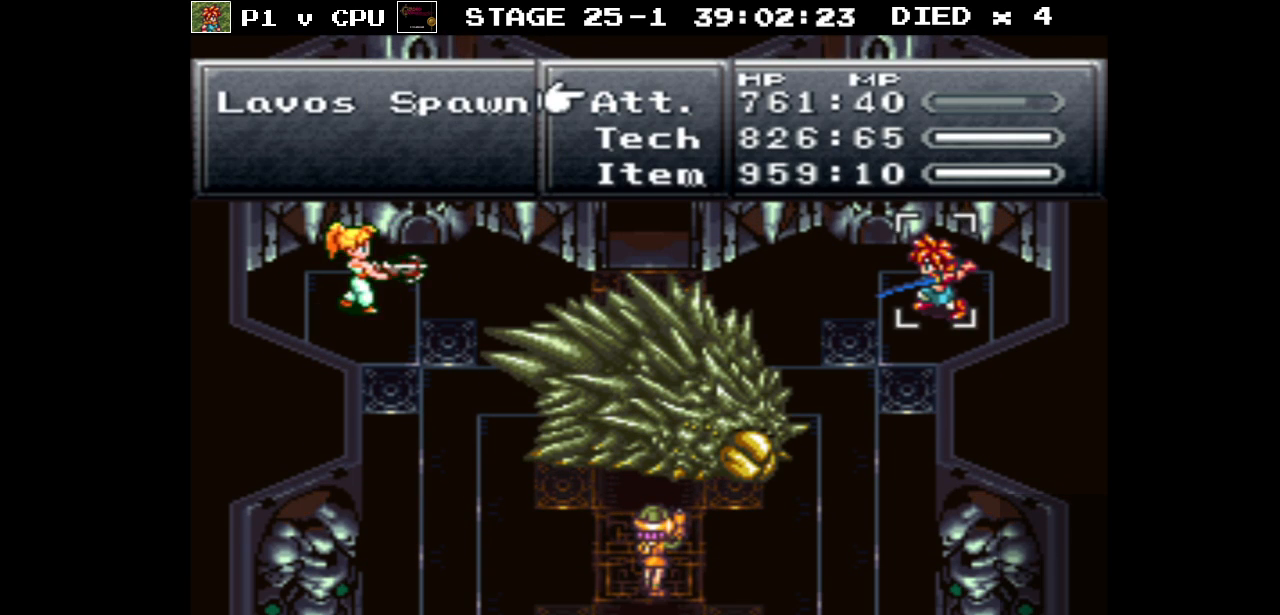
{"buttons": [], "events": [[100, "A", "down"], [200, "A", "up"]]}
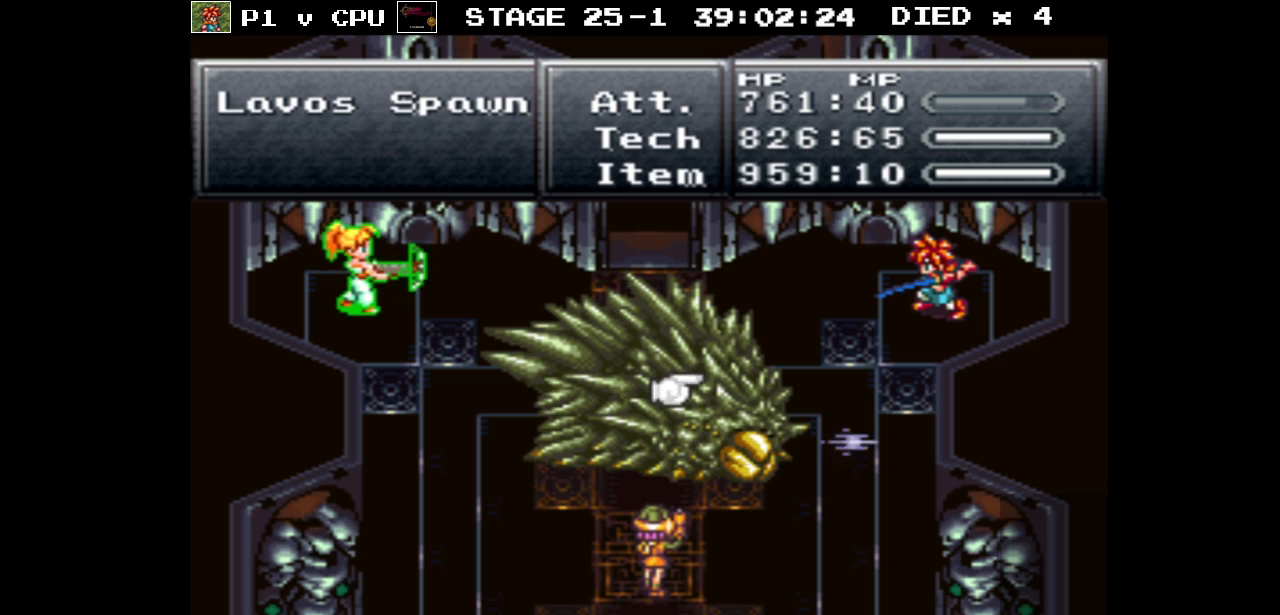
{"buttons": ["A"], "events": [[50, "DPAD_RIGHT", "down"], [150, "DPAD_RIGHT", "up"], [450, "A", "down"]]}
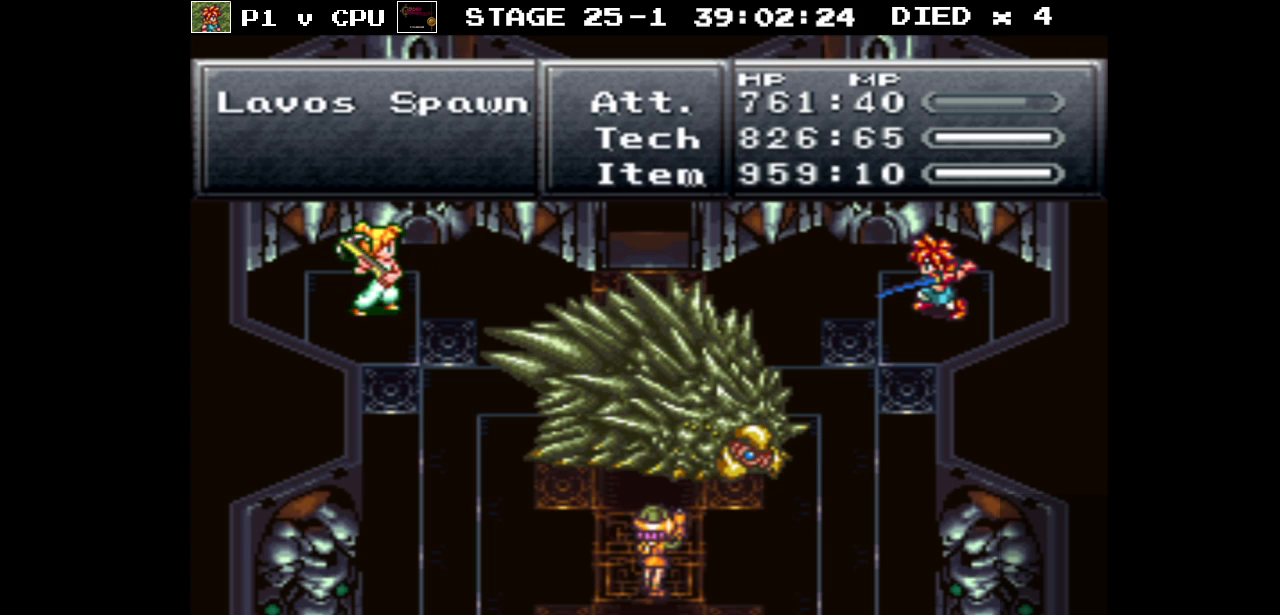
{"buttons": [], "events": [[83, "A", "up"]]}